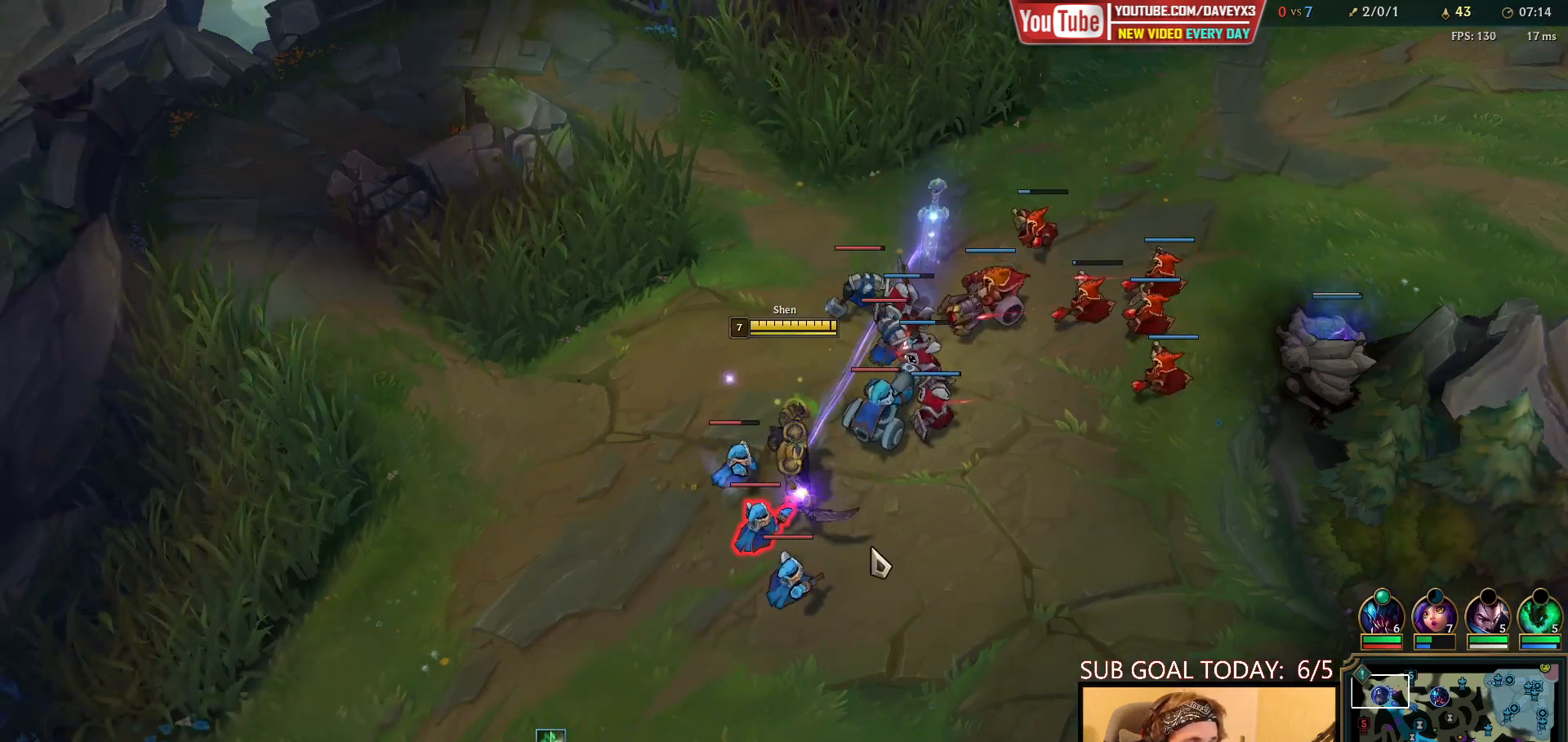
Gameplay with keyboard and mouse; each line is a JSON object with the keys and mouse buttons held at the frame after it. "events" lists presses ("down") and releases ("up") of "a", "ctrl", "d", "e", "f", "q", "r", "s", "shift", "space", "tab", "w", "mouse_left", "mouse_wheel", "mouse_right", "mouse_mb4" and "mouse_mb5" between this image and that frame as [ms after this image, input, new state], when the widget could be followed in between. "mouse_left", "mouse_wheel", "mouse_right", "mouse_mb4", "mouse_mb5" = the "left", "wheel", "right", "mb4", "mb5" buttons of the "mouse" list. No other keys are recorded. "wheel" means that the mouse wheel is clicked or scrolled. Mouse movement is not recorded.
{"keys": [], "mouse": ["right"], "events": [[133, "mouse_right", "down"], [250, "mouse_right", "up"], [433, "mouse_right", "down"]]}
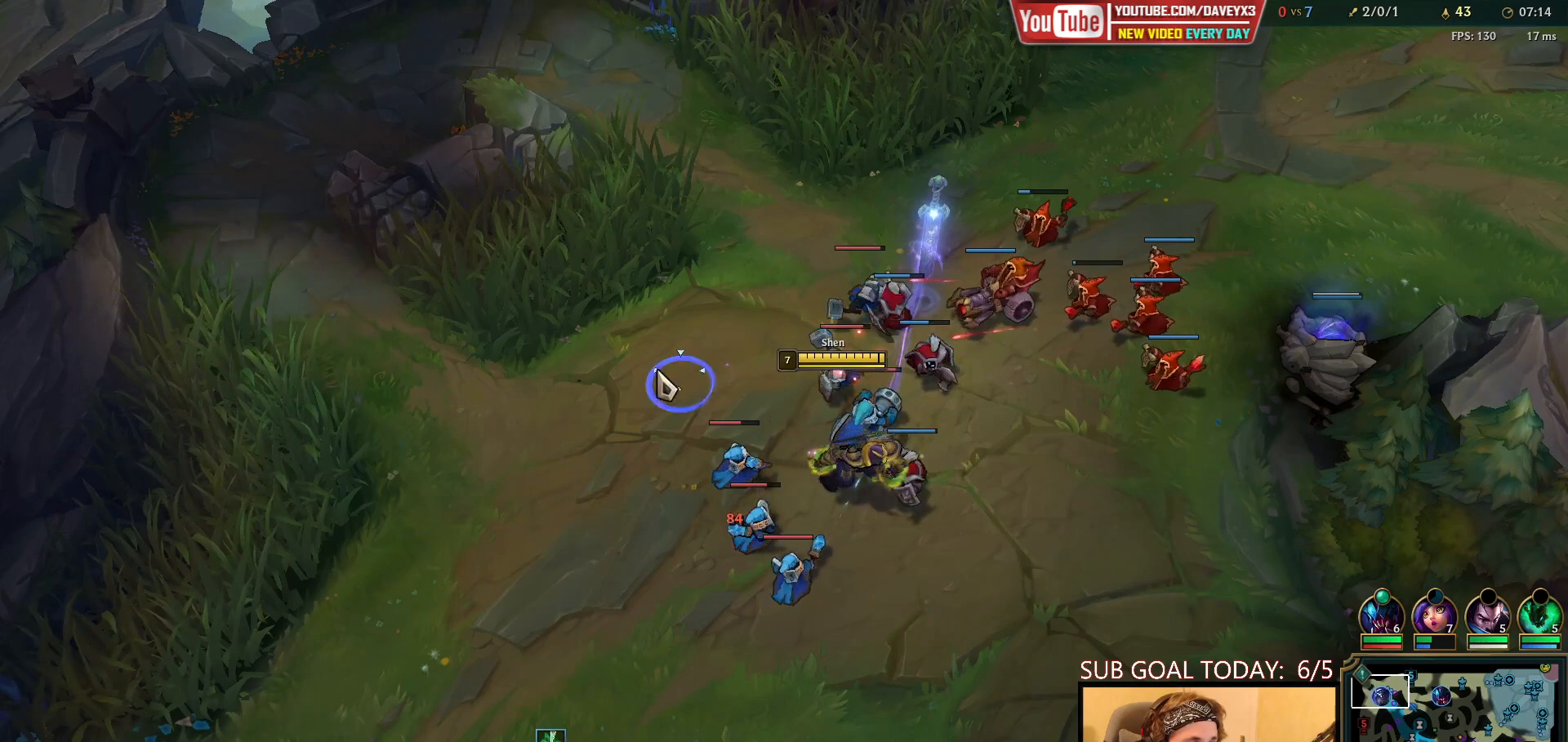
{"keys": [], "mouse": ["left", "right"], "events": [[33, "mouse_right", "up"], [167, "mouse_right", "down"], [250, "mouse_right", "up"], [383, "mouse_right", "down"], [450, "mouse_left", "down"]]}
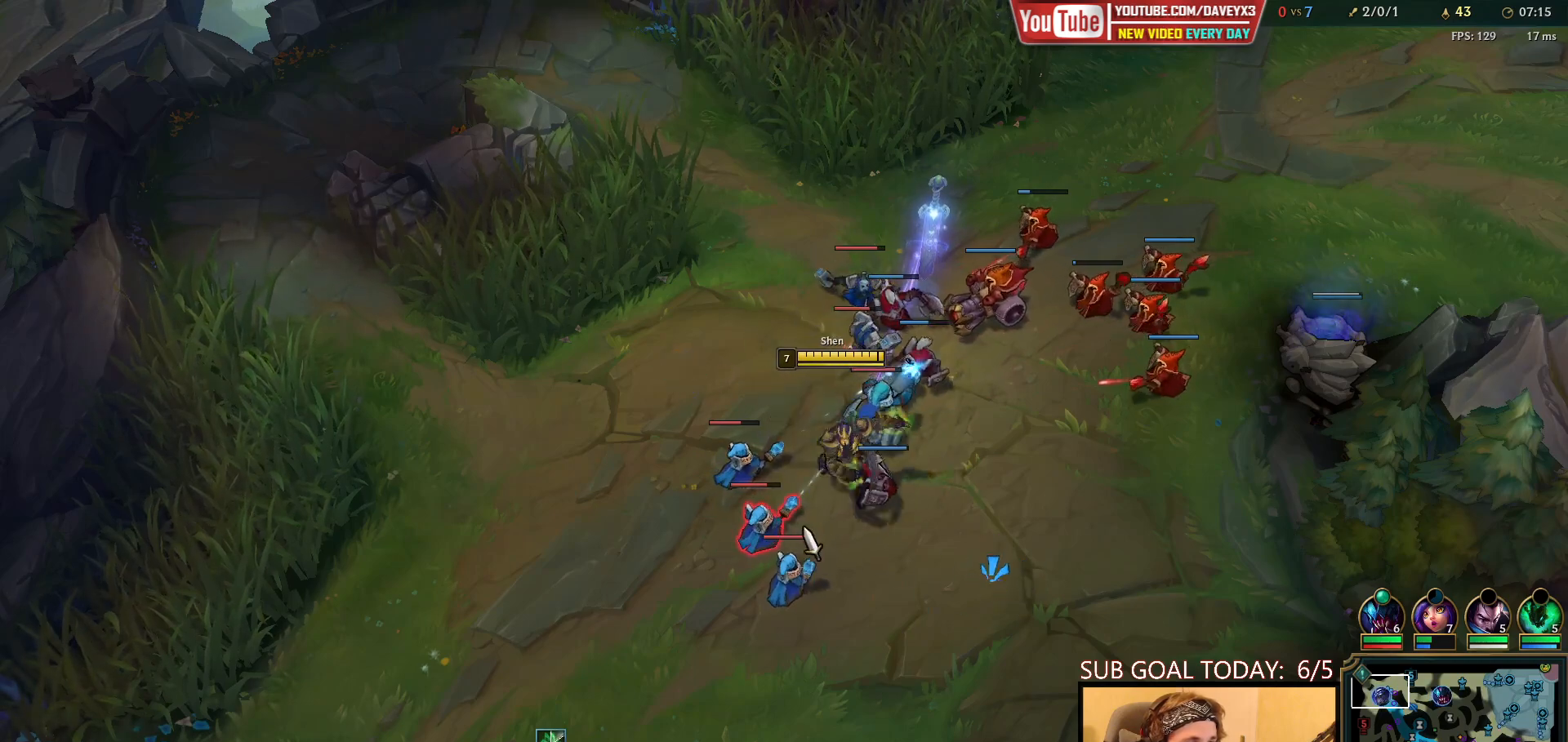
{"keys": [], "mouse": [], "events": [[50, "mouse_right", "up"], [67, "mouse_left", "up"], [333, "mouse_right", "down"], [467, "mouse_right", "up"]]}
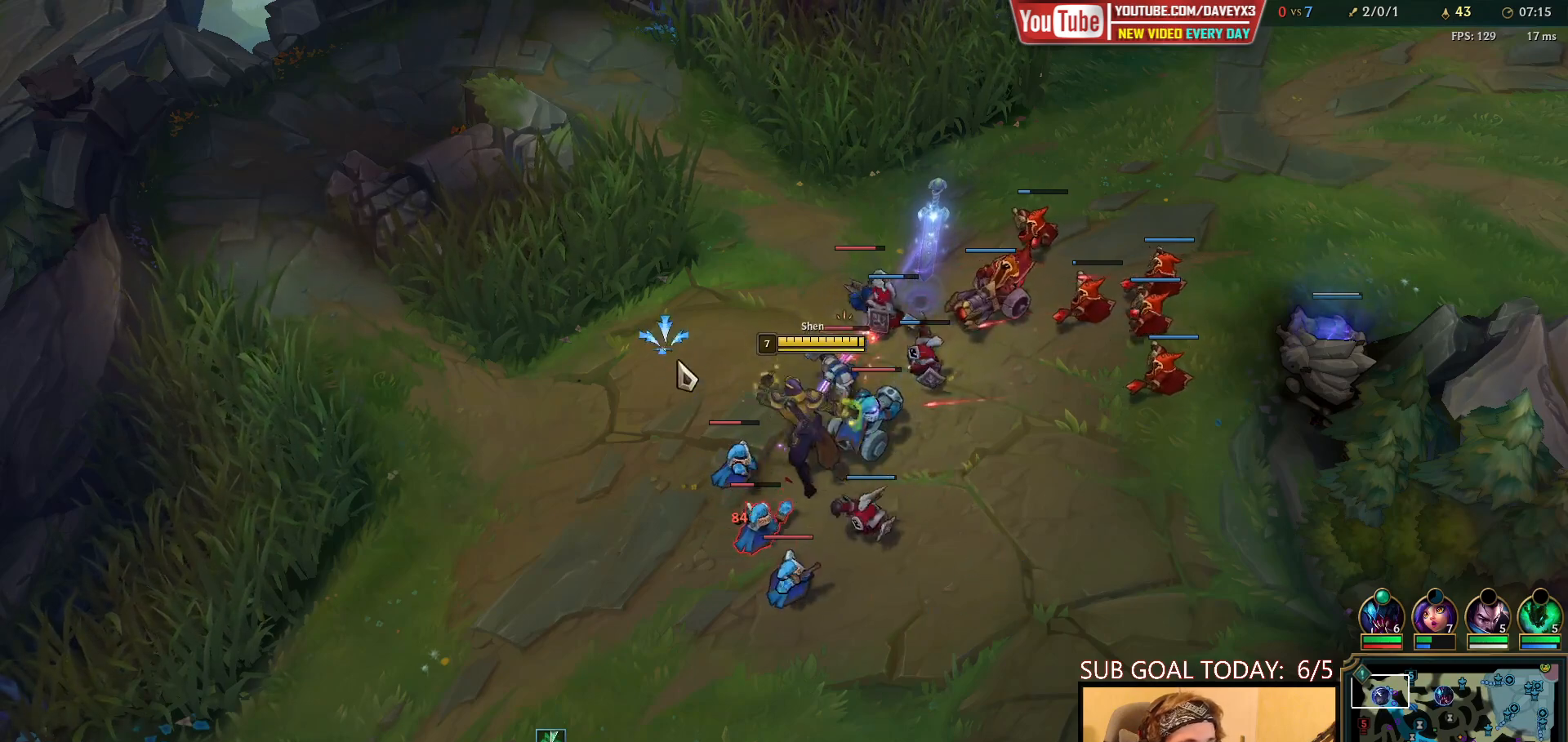
{"keys": ["q"], "mouse": ["left"], "events": [[133, "mouse_right", "down"], [217, "mouse_right", "up"], [333, "mouse_right", "down"], [417, "mouse_right", "up"], [450, "q", "down"], [483, "mouse_left", "down"]]}
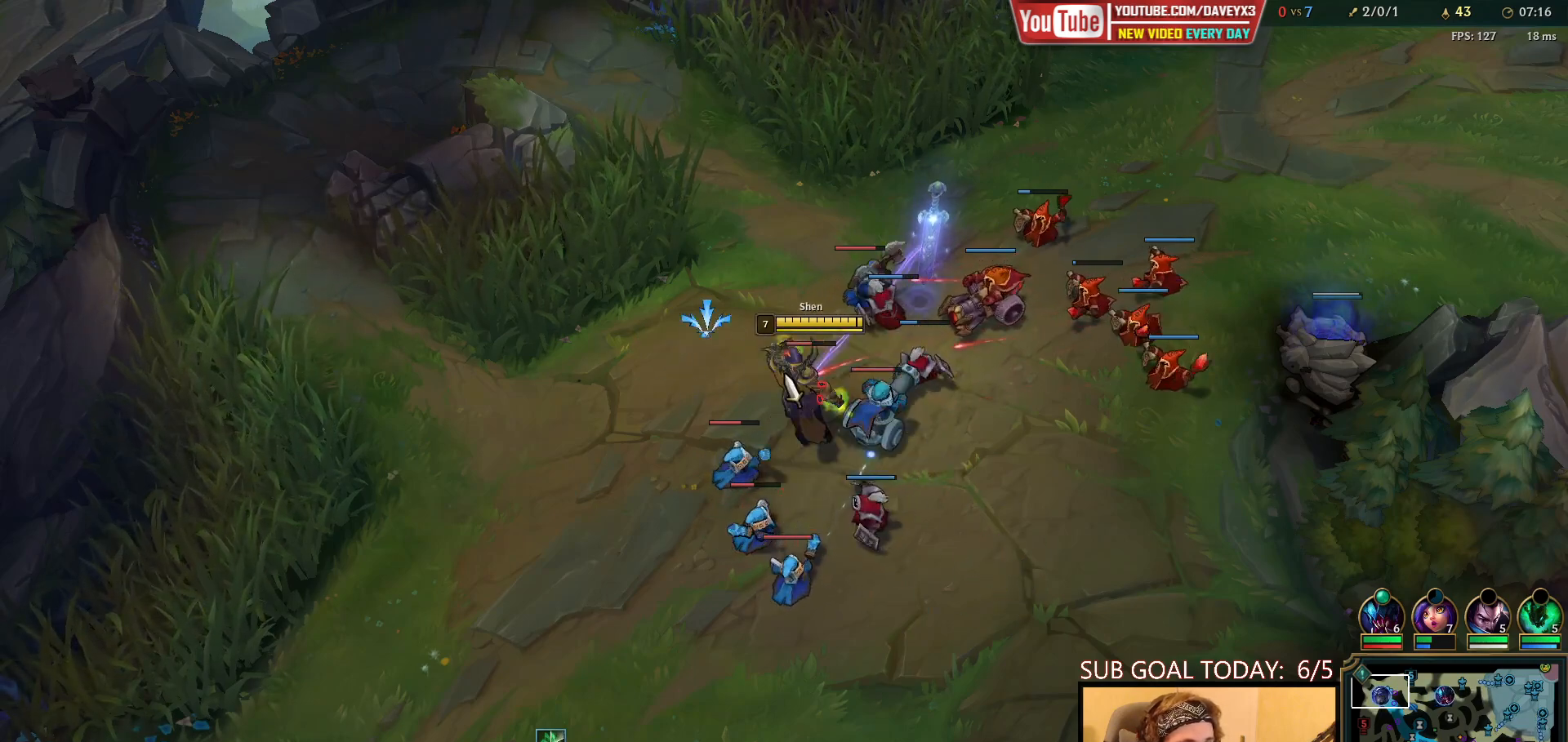
{"keys": [], "mouse": [], "events": [[50, "q", "up"], [100, "mouse_left", "up"], [367, "mouse_right", "down"], [483, "mouse_right", "up"]]}
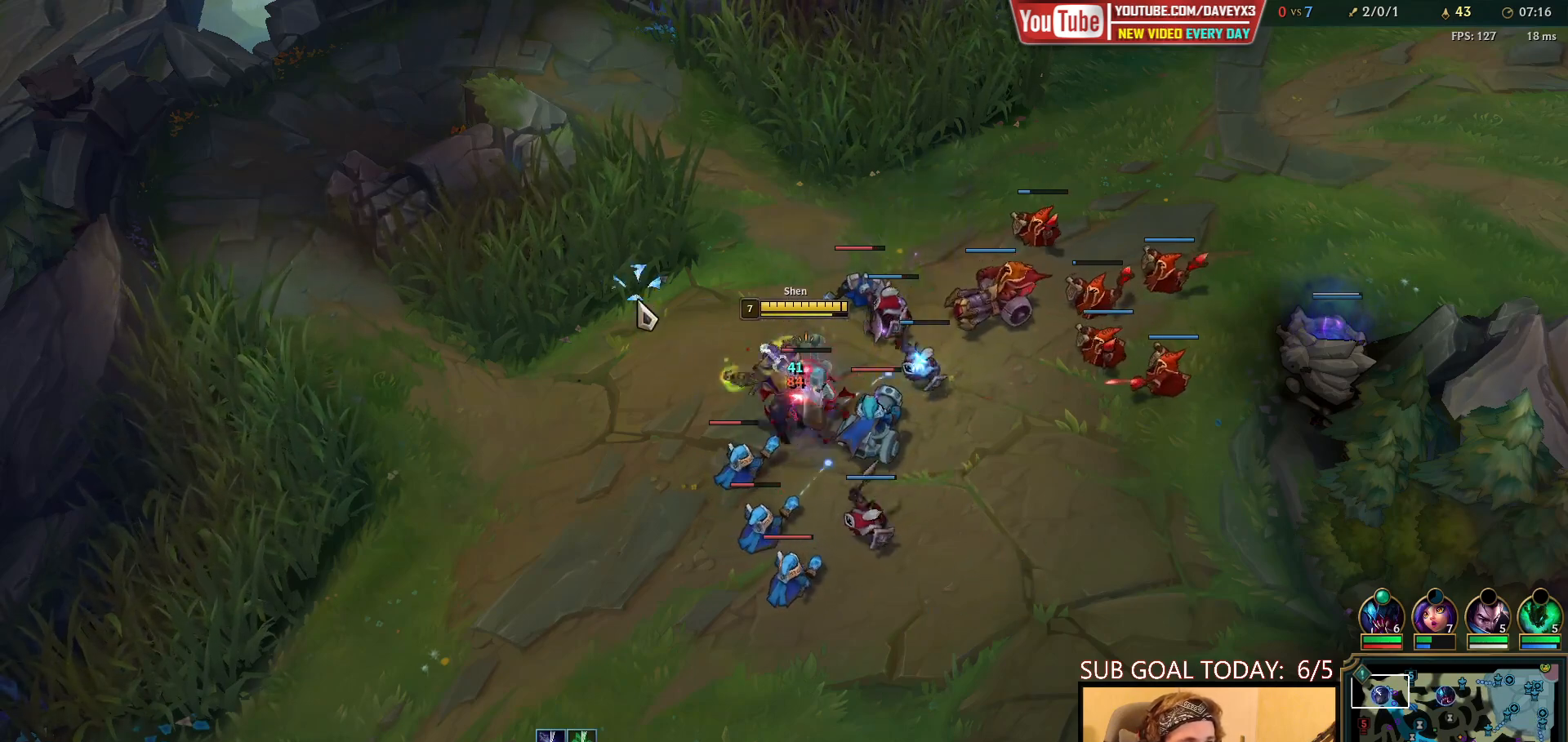
{"keys": [], "mouse": ["left"], "events": [[283, "mouse_right", "down"], [350, "mouse_right", "up"], [483, "mouse_left", "down"]]}
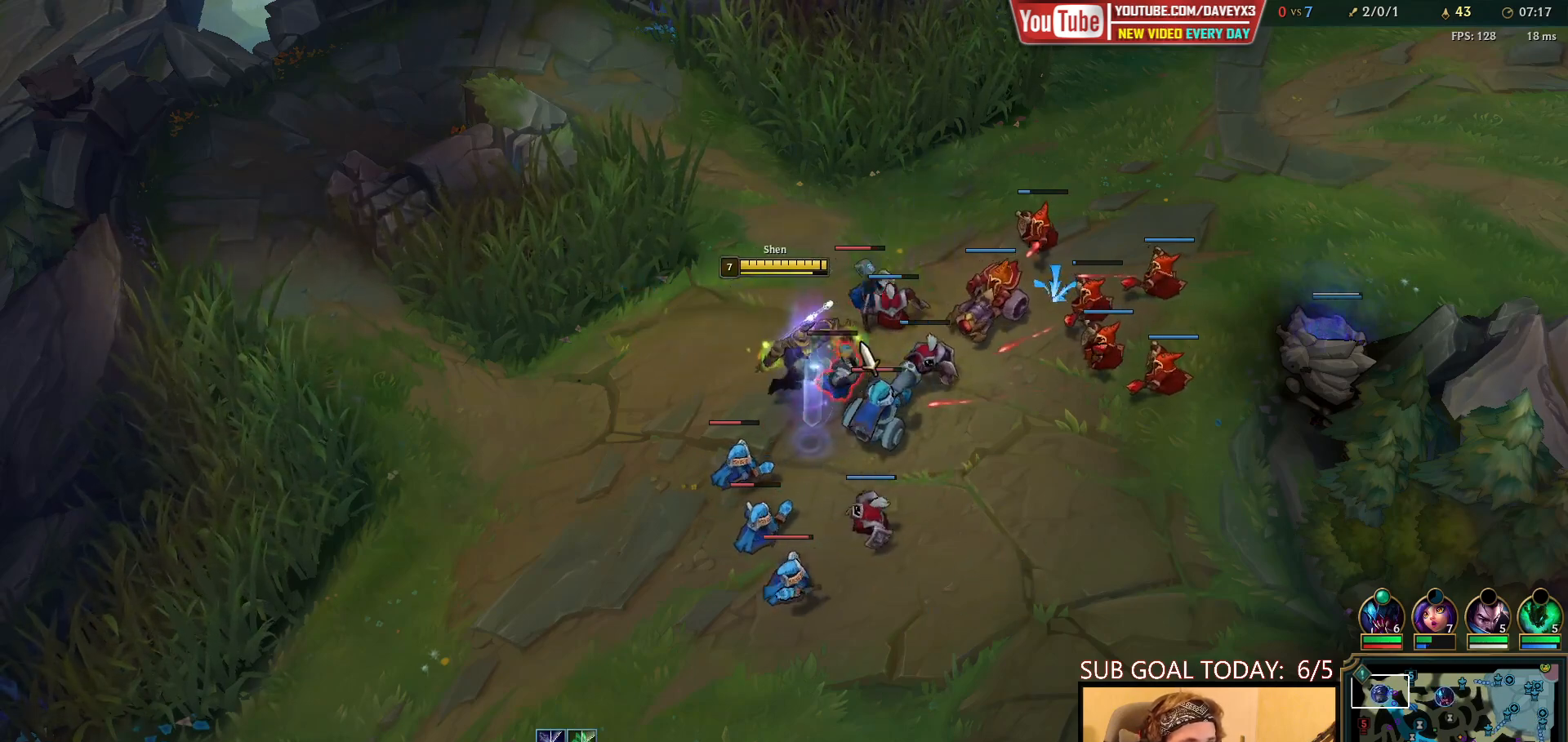
{"keys": [], "mouse": ["right"], "events": [[100, "mouse_left", "up"], [200, "mouse_left", "down"], [300, "mouse_left", "up"], [467, "mouse_right", "down"]]}
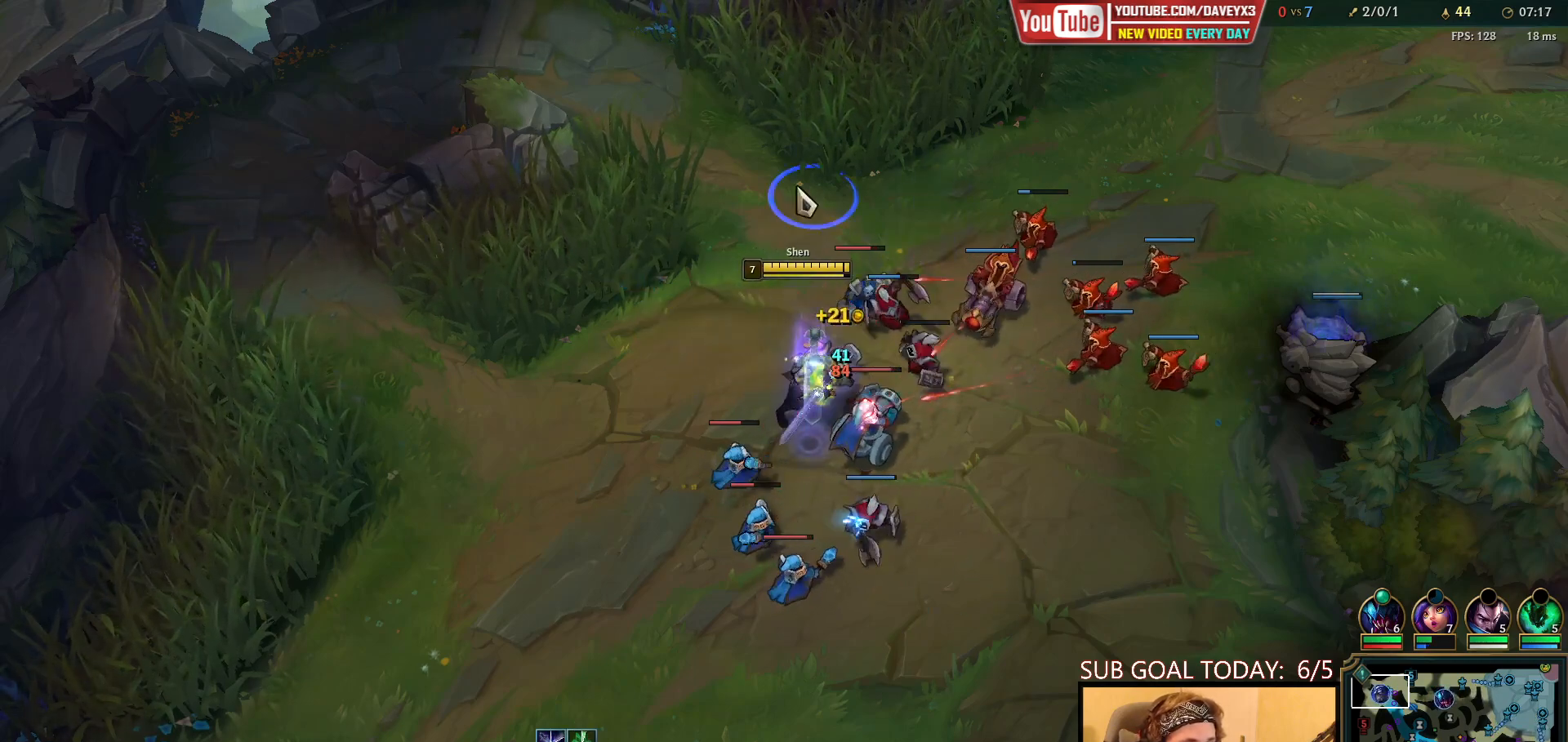
{"keys": [], "mouse": [], "events": [[67, "mouse_right", "up"], [167, "mouse_right", "down"], [267, "mouse_right", "up"], [350, "mouse_right", "down"], [450, "mouse_right", "up"]]}
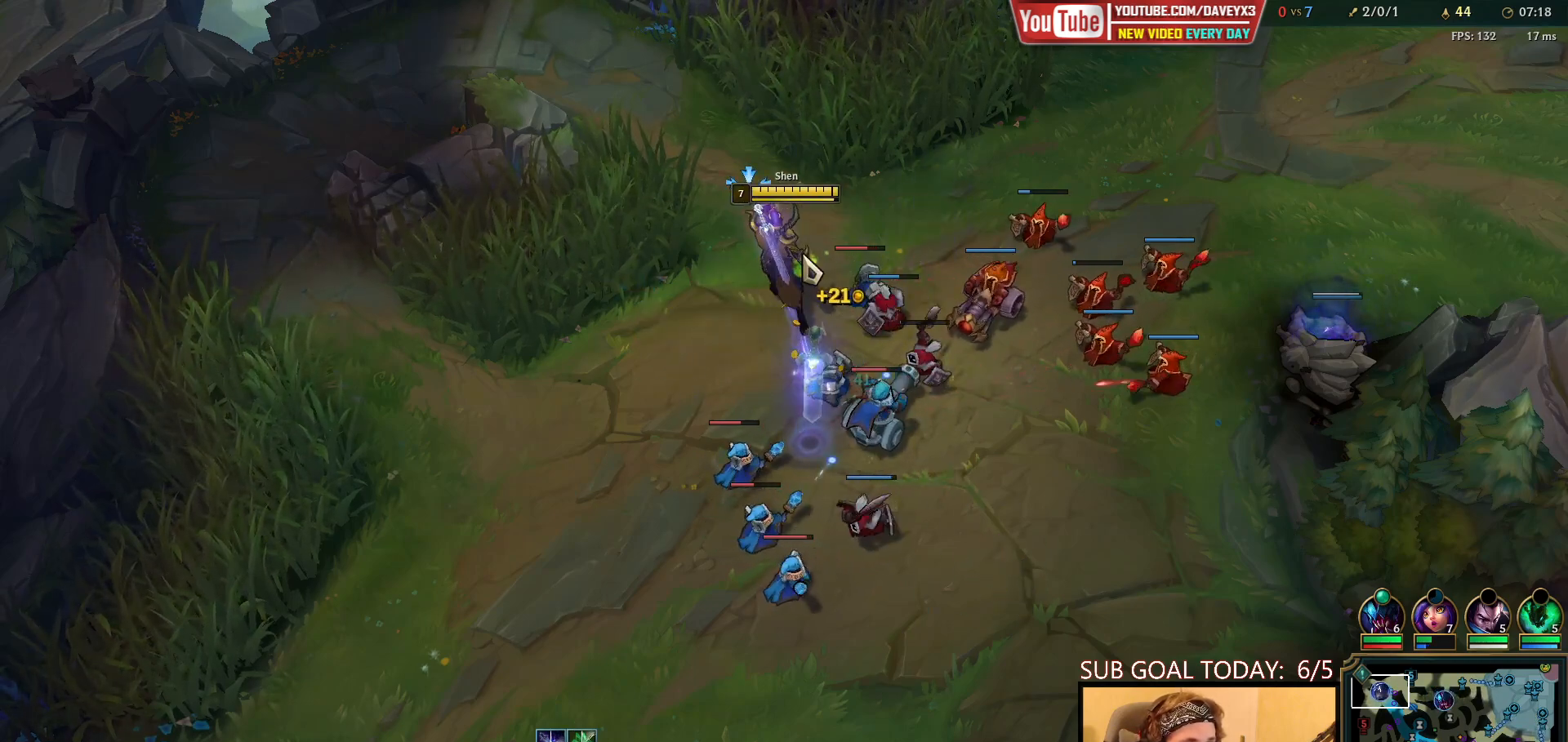
{"keys": [], "mouse": ["right"], "events": [[50, "mouse_left", "down"], [167, "mouse_left", "up"], [467, "mouse_right", "down"]]}
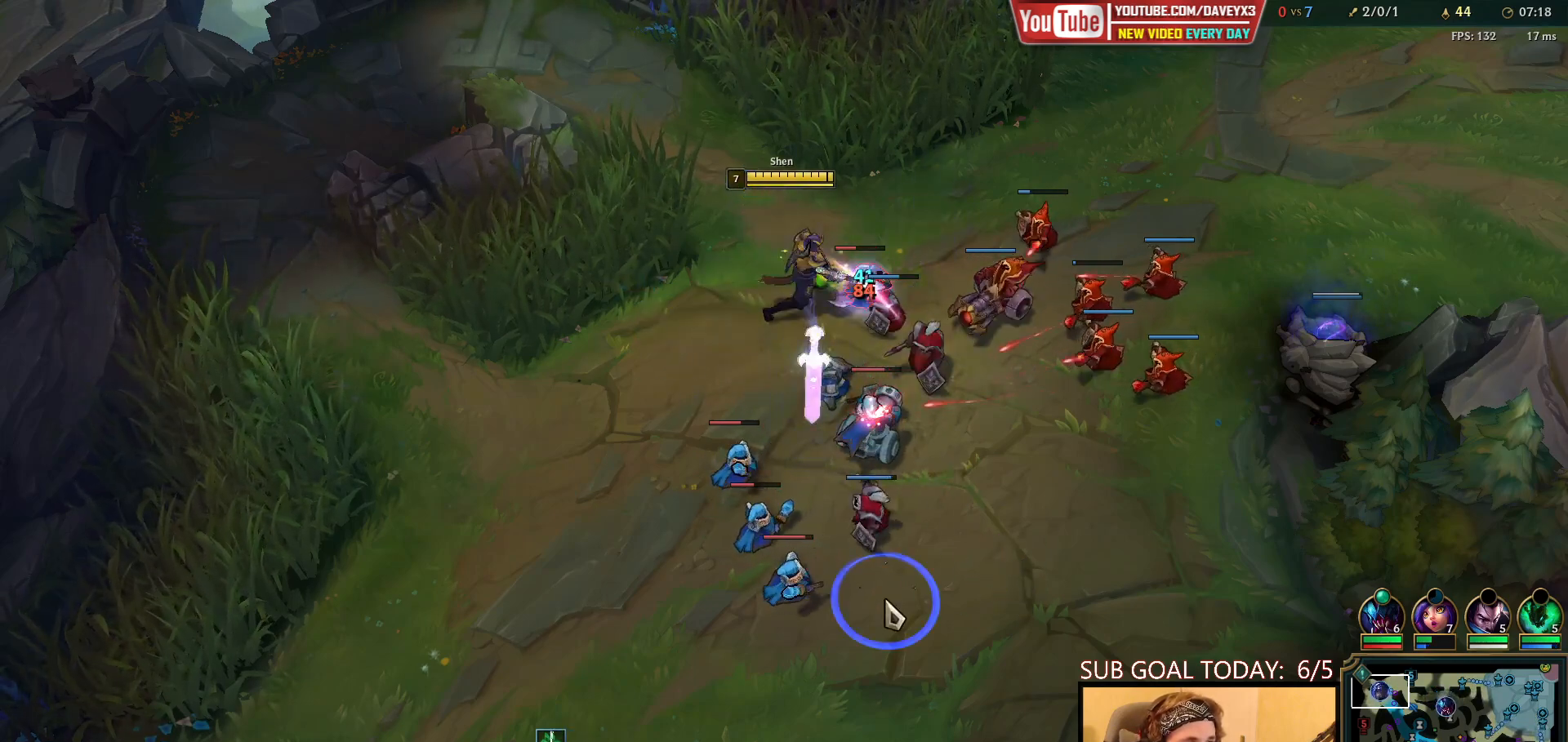
{"keys": [], "mouse": ["right"], "events": [[50, "mouse_right", "up"], [133, "mouse_right", "down"], [300, "mouse_right", "up"], [483, "mouse_right", "down"]]}
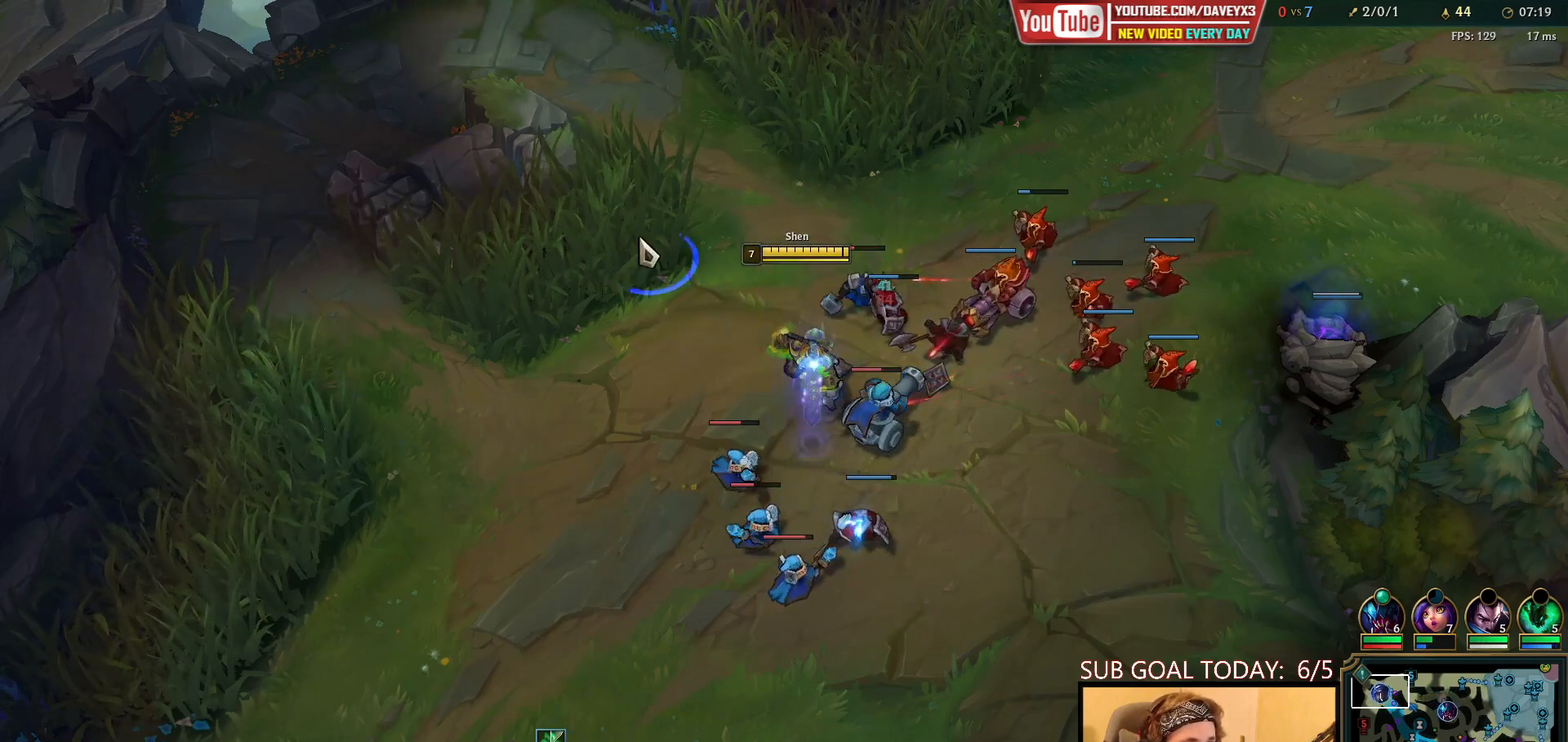
{"keys": [], "mouse": [], "events": [[50, "mouse_right", "up"], [133, "mouse_right", "down"], [217, "mouse_right", "up"], [317, "mouse_left", "down"], [450, "mouse_left", "up"]]}
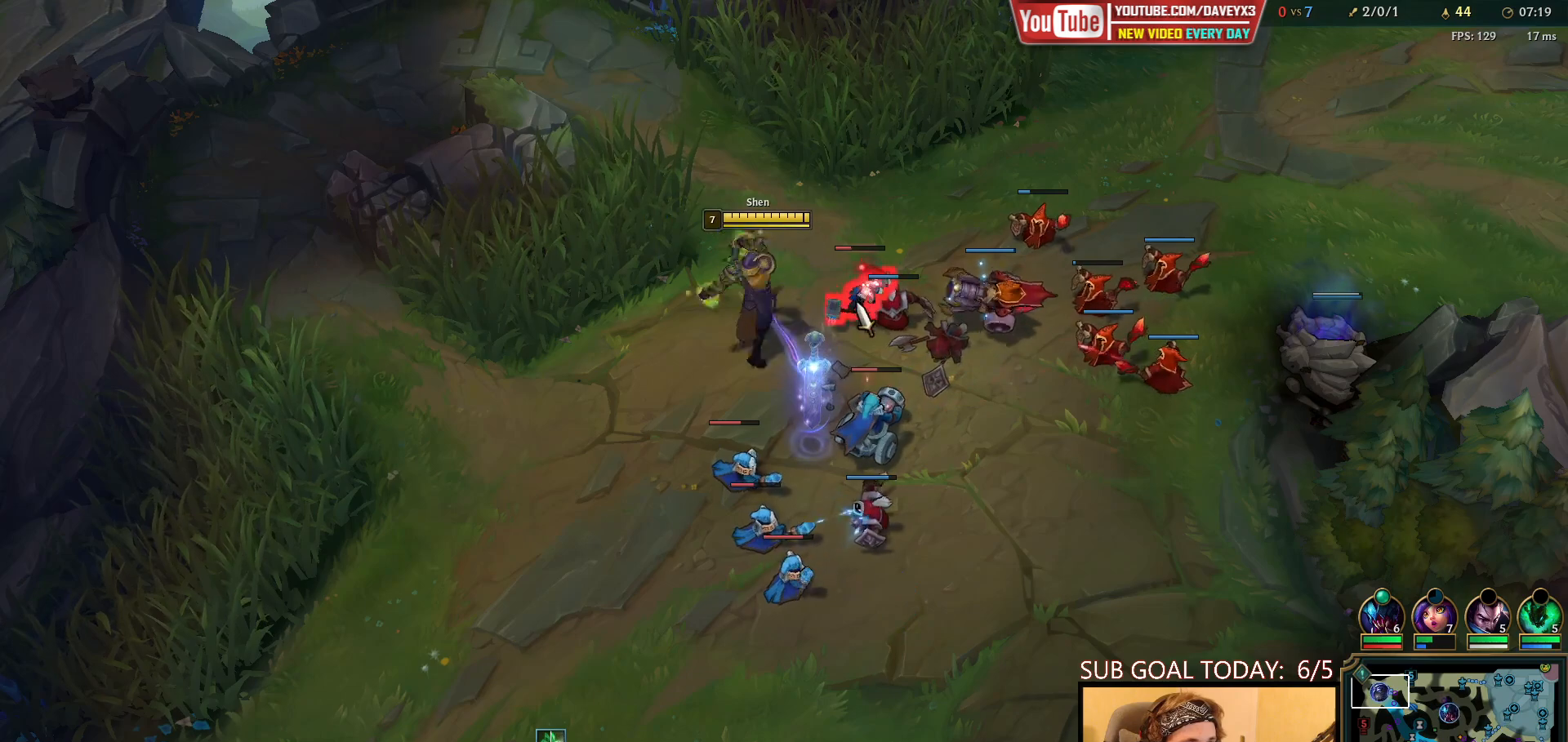
{"keys": [], "mouse": [], "events": [[183, "mouse_right", "down"], [267, "mouse_right", "up"], [433, "mouse_right", "down"], [500, "mouse_right", "up"]]}
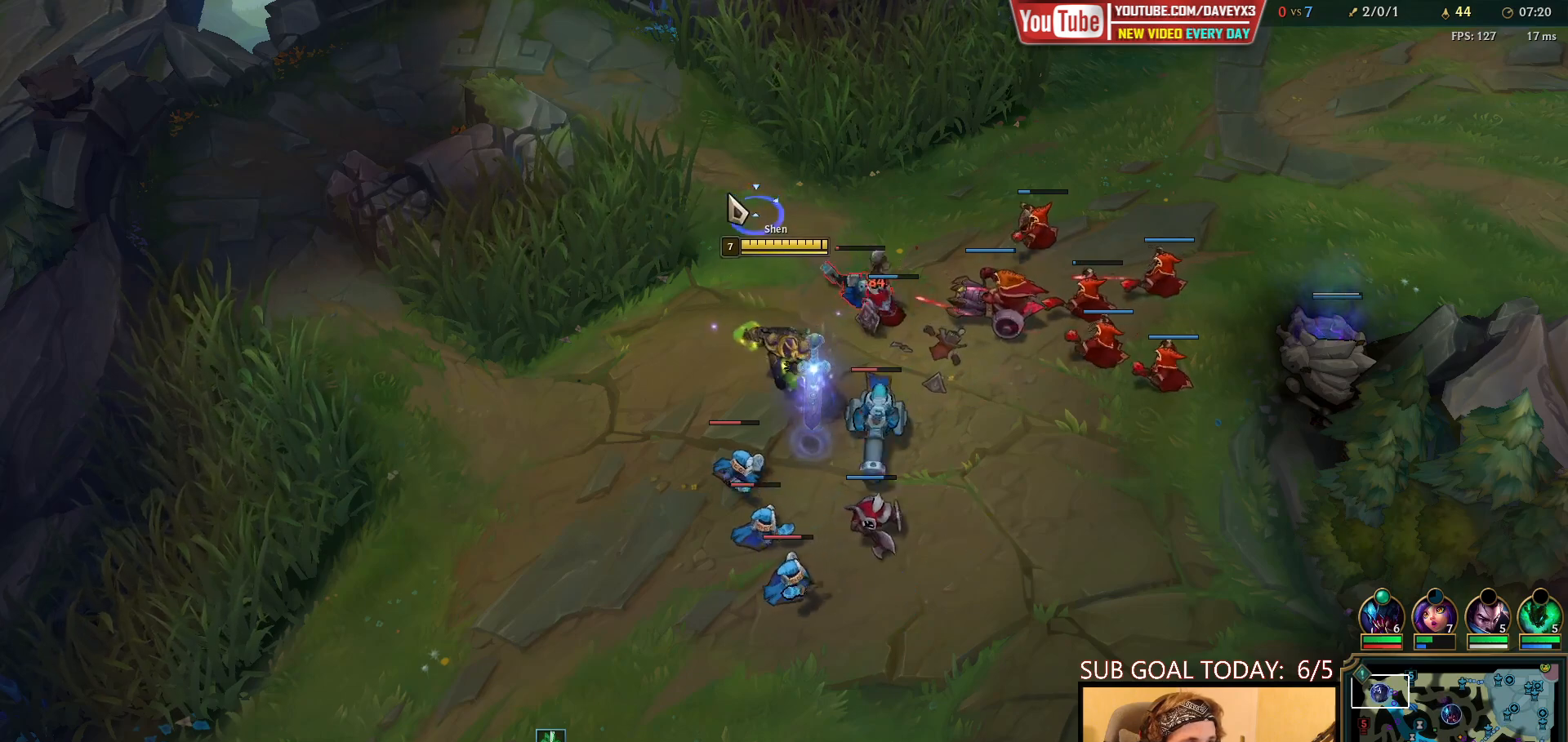
{"keys": [], "mouse": ["left"], "events": [[83, "mouse_right", "down"], [183, "mouse_right", "up"], [283, "mouse_left", "down"], [350, "mouse_left", "up"], [400, "mouse_left", "down"]]}
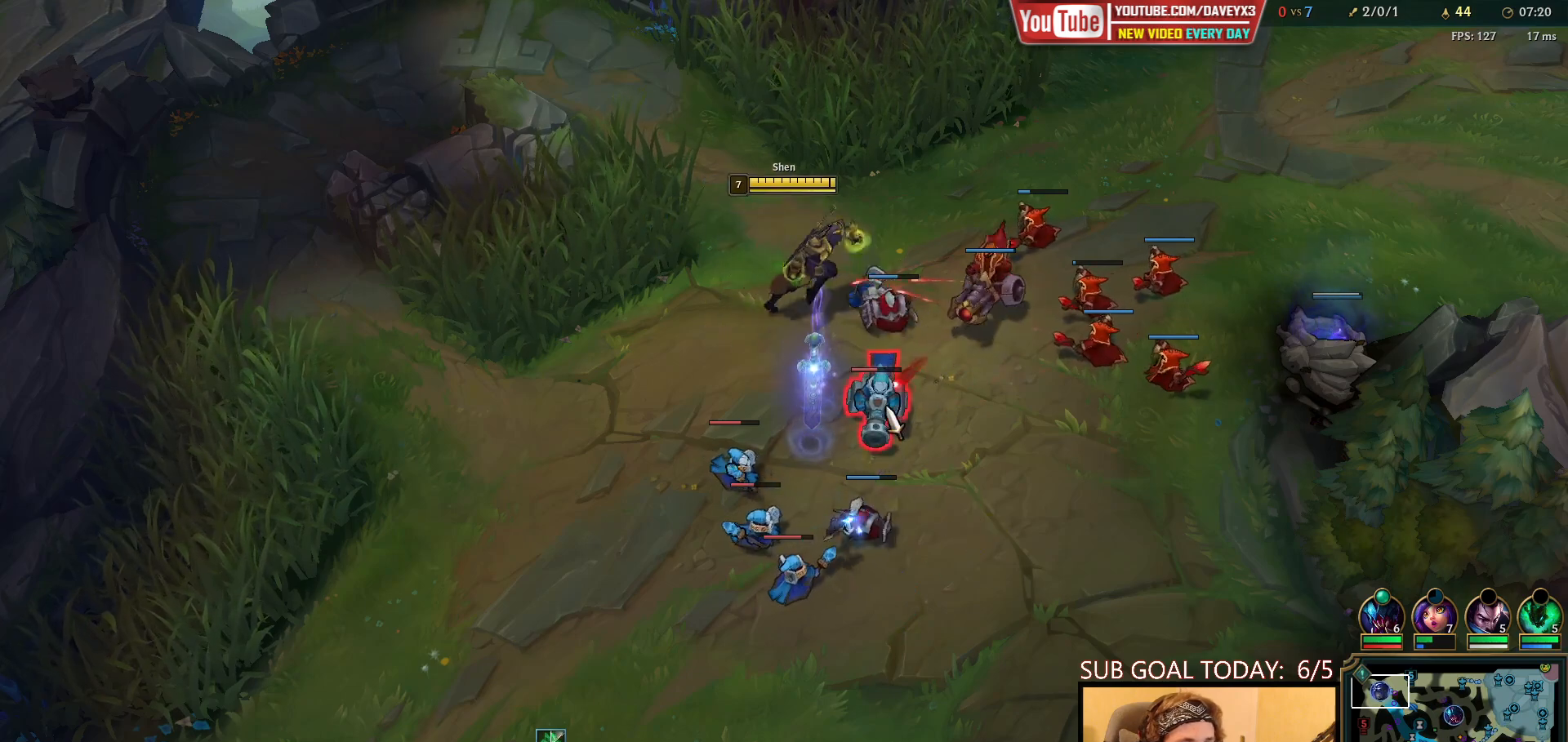
{"keys": [], "mouse": ["right"], "events": [[17, "mouse_left", "up"], [417, "mouse_right", "down"]]}
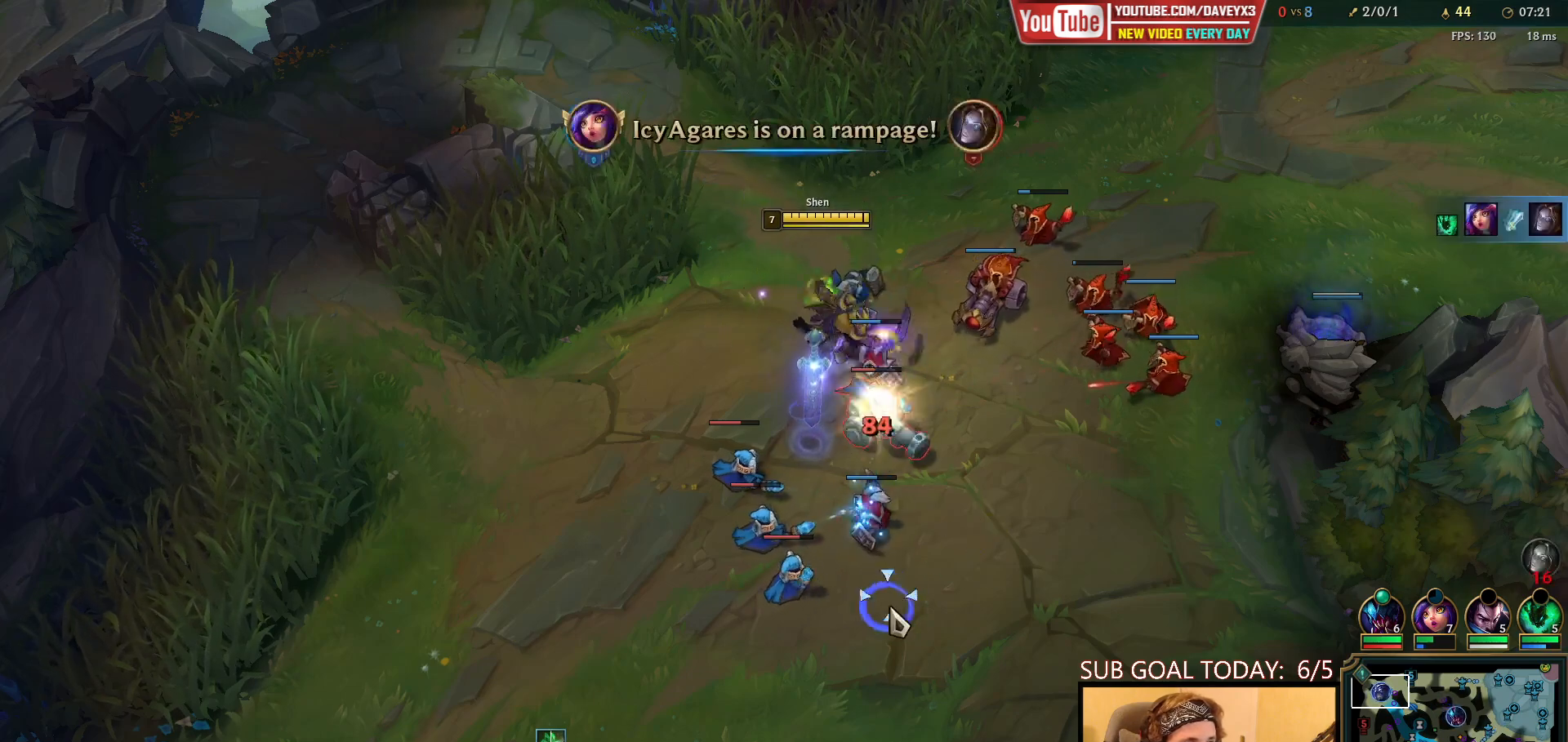
{"keys": [], "mouse": [], "events": [[17, "mouse_right", "up"], [117, "mouse_right", "down"], [217, "mouse_right", "up"], [300, "mouse_right", "down"], [433, "mouse_right", "up"]]}
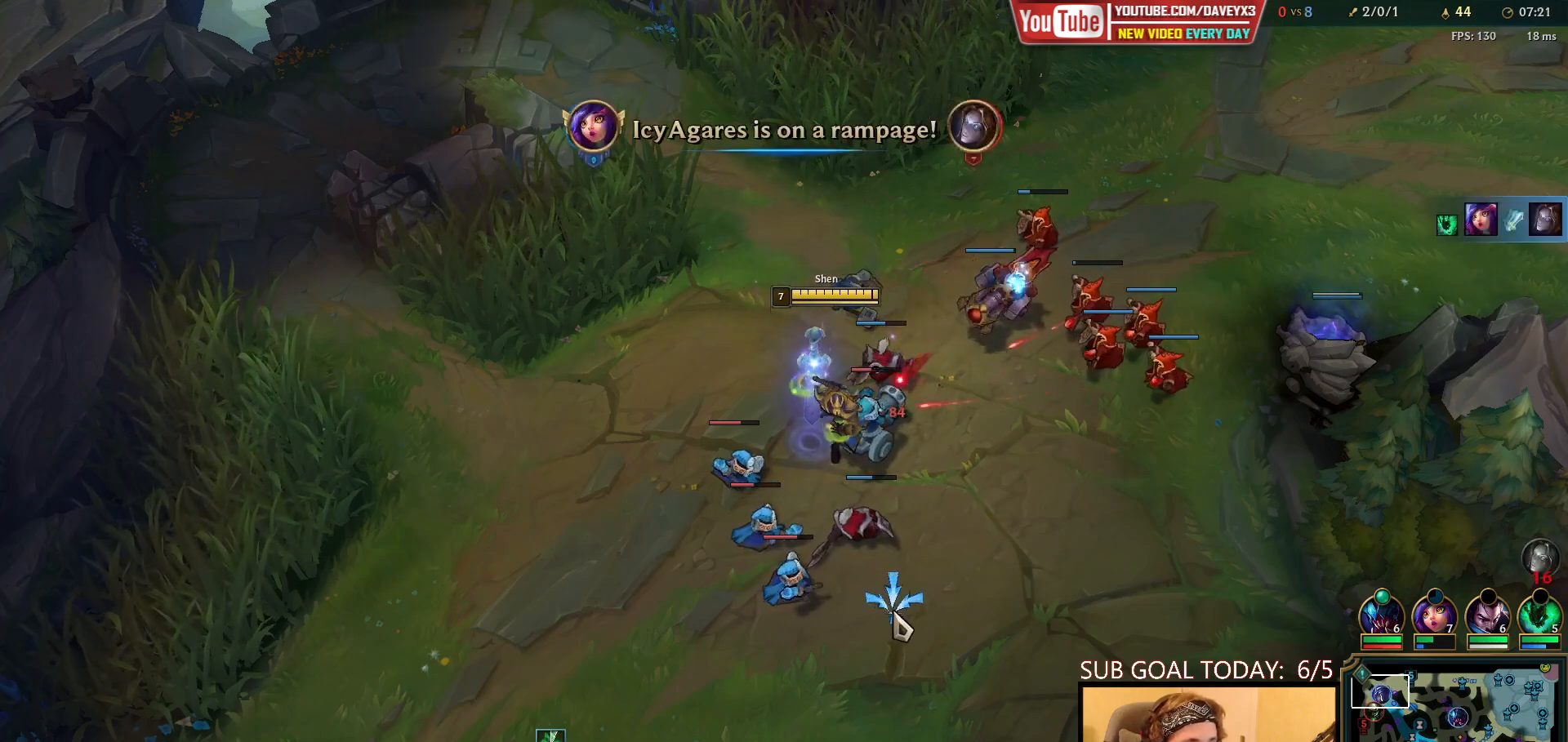
{"keys": [], "mouse": [], "events": [[50, "mouse_right", "down"], [150, "mouse_right", "up"], [300, "mouse_right", "down"], [417, "mouse_right", "up"]]}
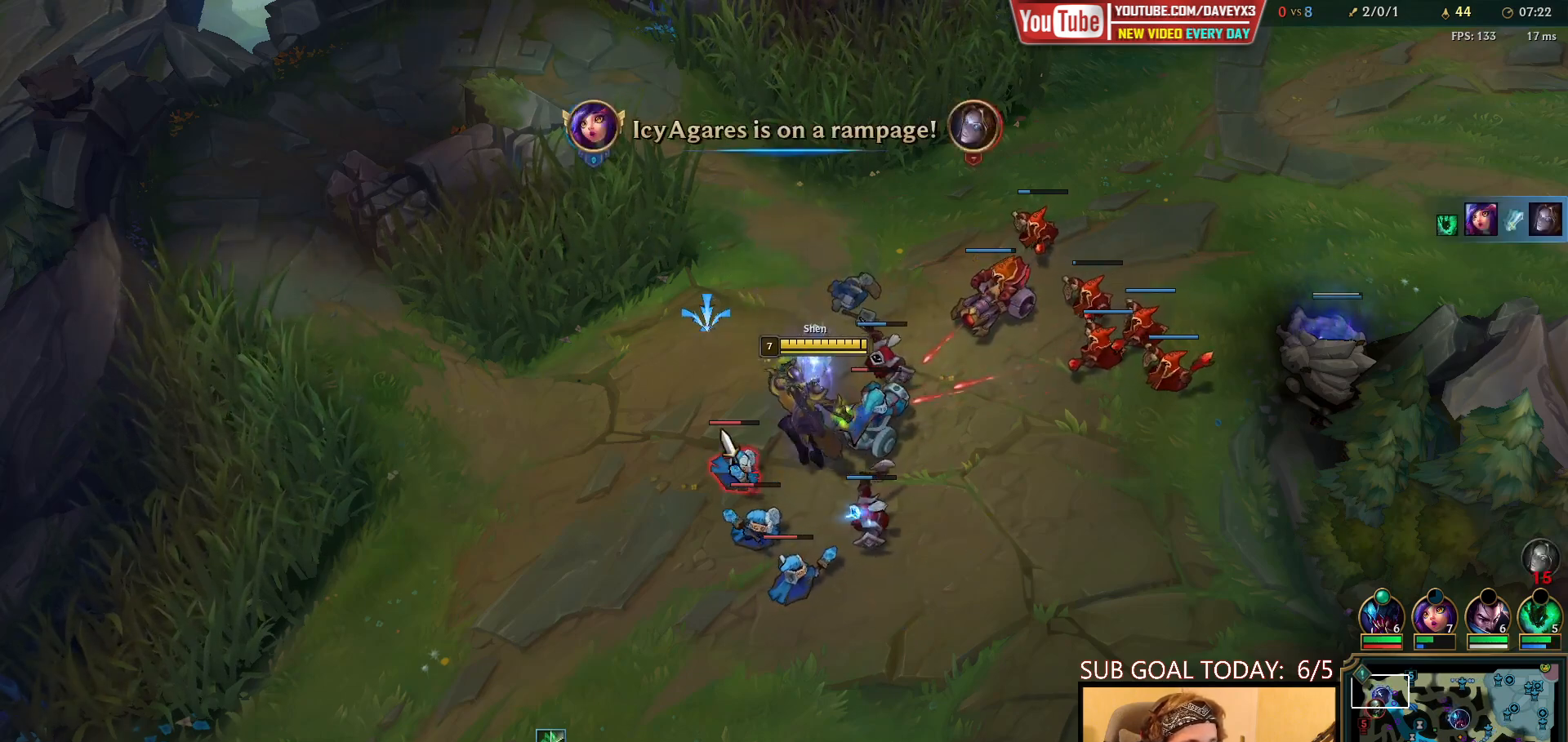
{"keys": [], "mouse": ["right"], "events": [[233, "mouse_right", "down"], [333, "mouse_right", "up"], [400, "mouse_right", "down"]]}
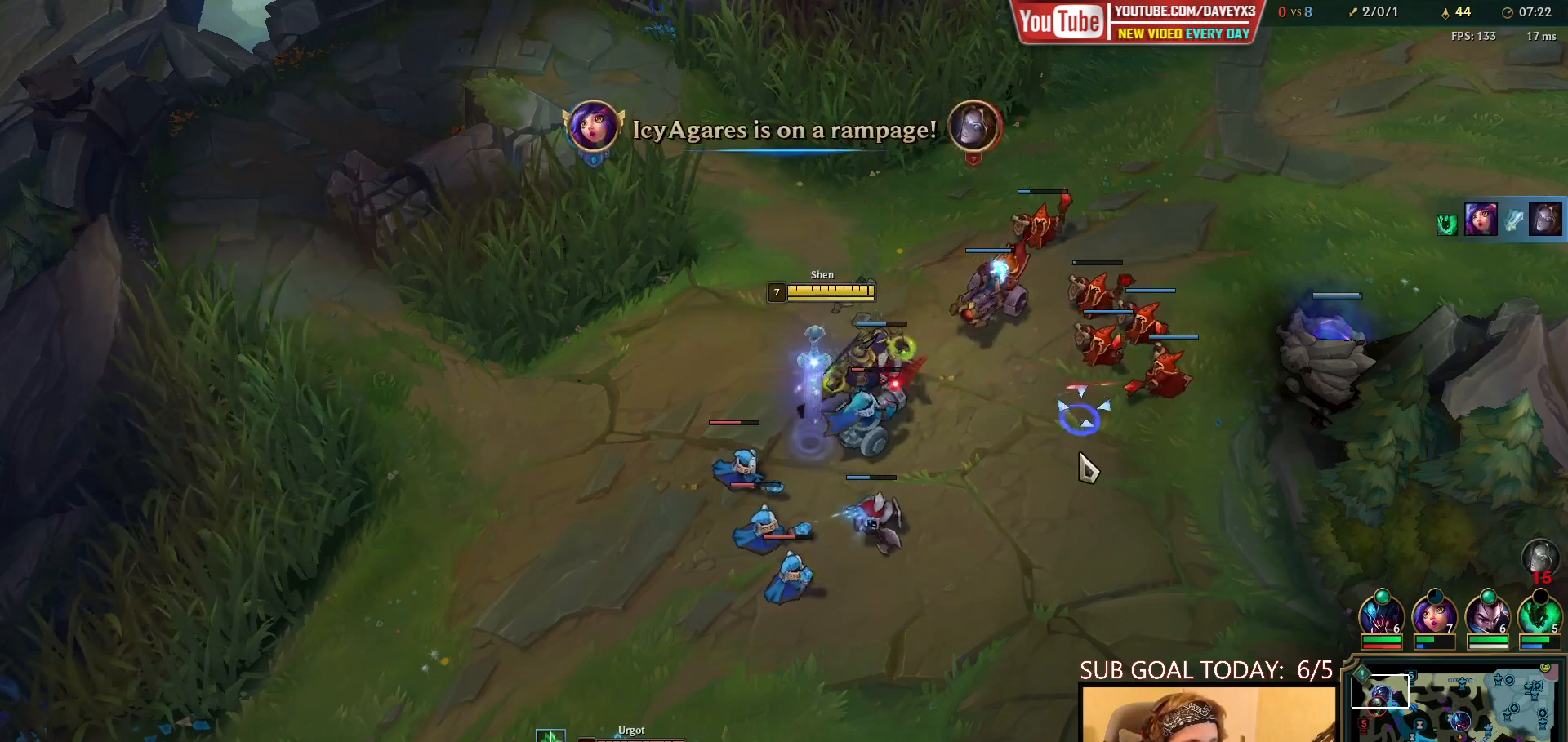
{"keys": [], "mouse": [], "events": [[67, "mouse_right", "up"], [183, "mouse_right", "down"], [283, "mouse_right", "up"], [400, "mouse_right", "down"], [450, "mouse_right", "up"]]}
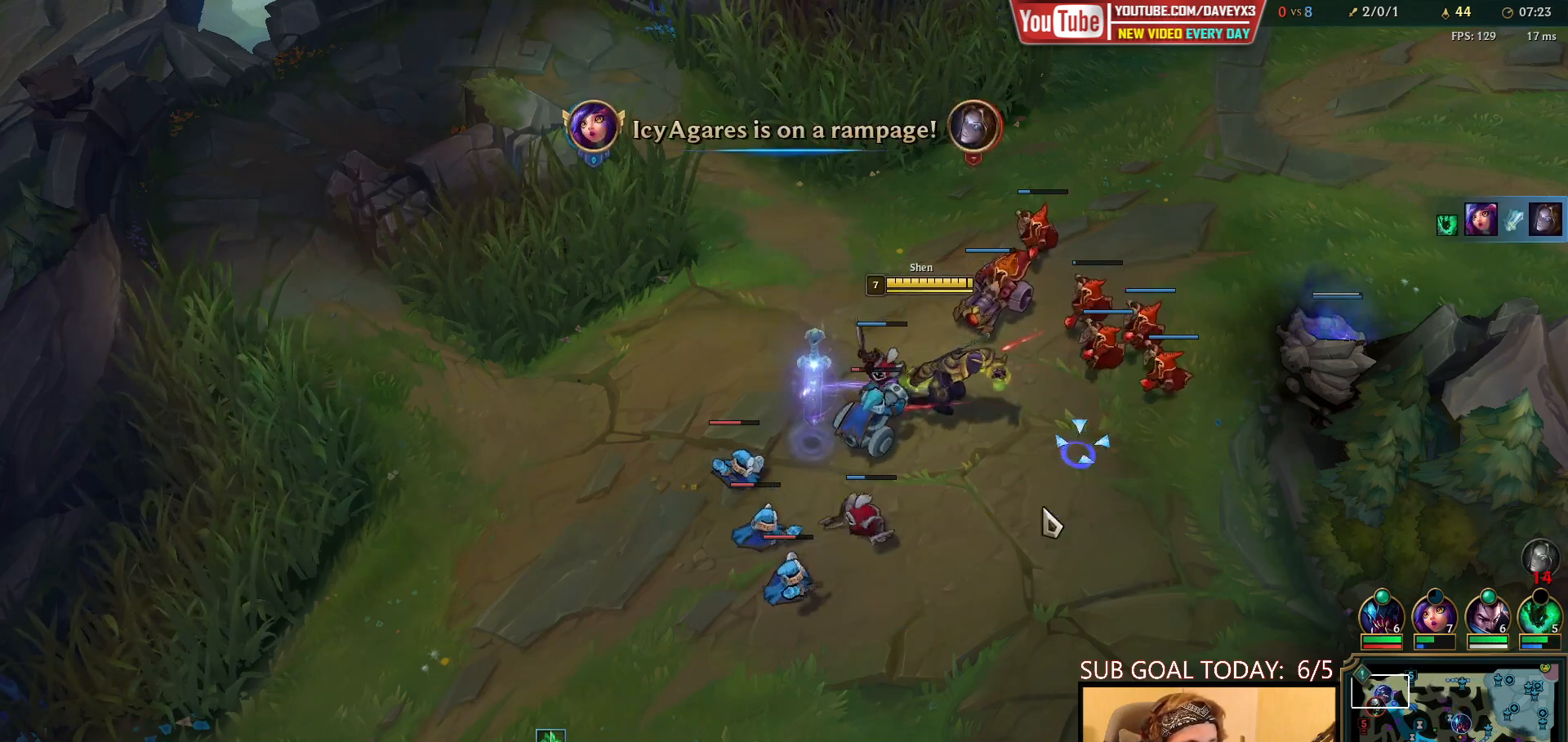
{"keys": [], "mouse": ["left"], "events": [[50, "mouse_right", "down"], [117, "mouse_right", "up"], [233, "mouse_right", "down"], [317, "mouse_right", "up"], [400, "mouse_left", "down"]]}
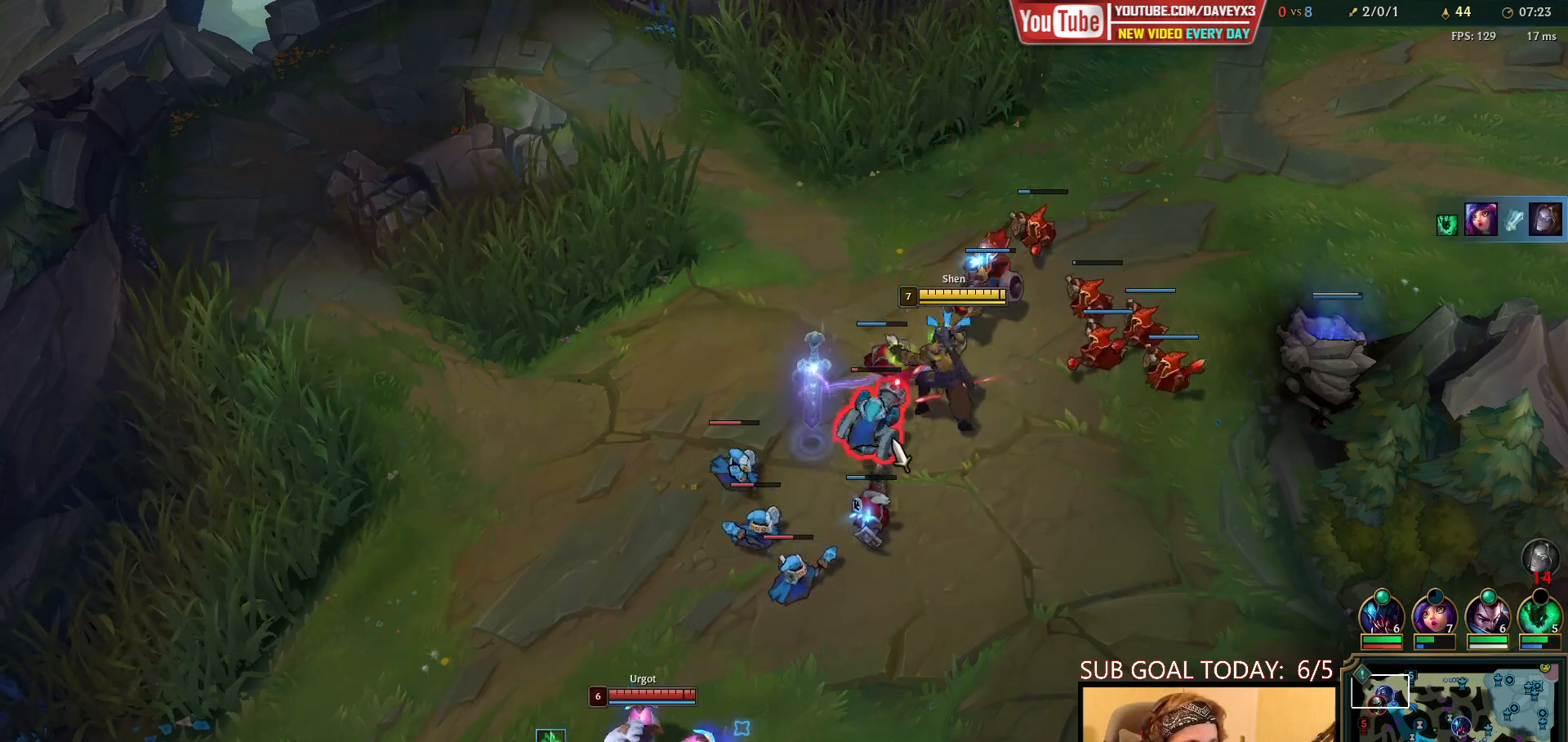
{"keys": [], "mouse": [], "events": [[33, "mouse_left", "up"], [183, "mouse_right", "down"], [267, "mouse_right", "up"]]}
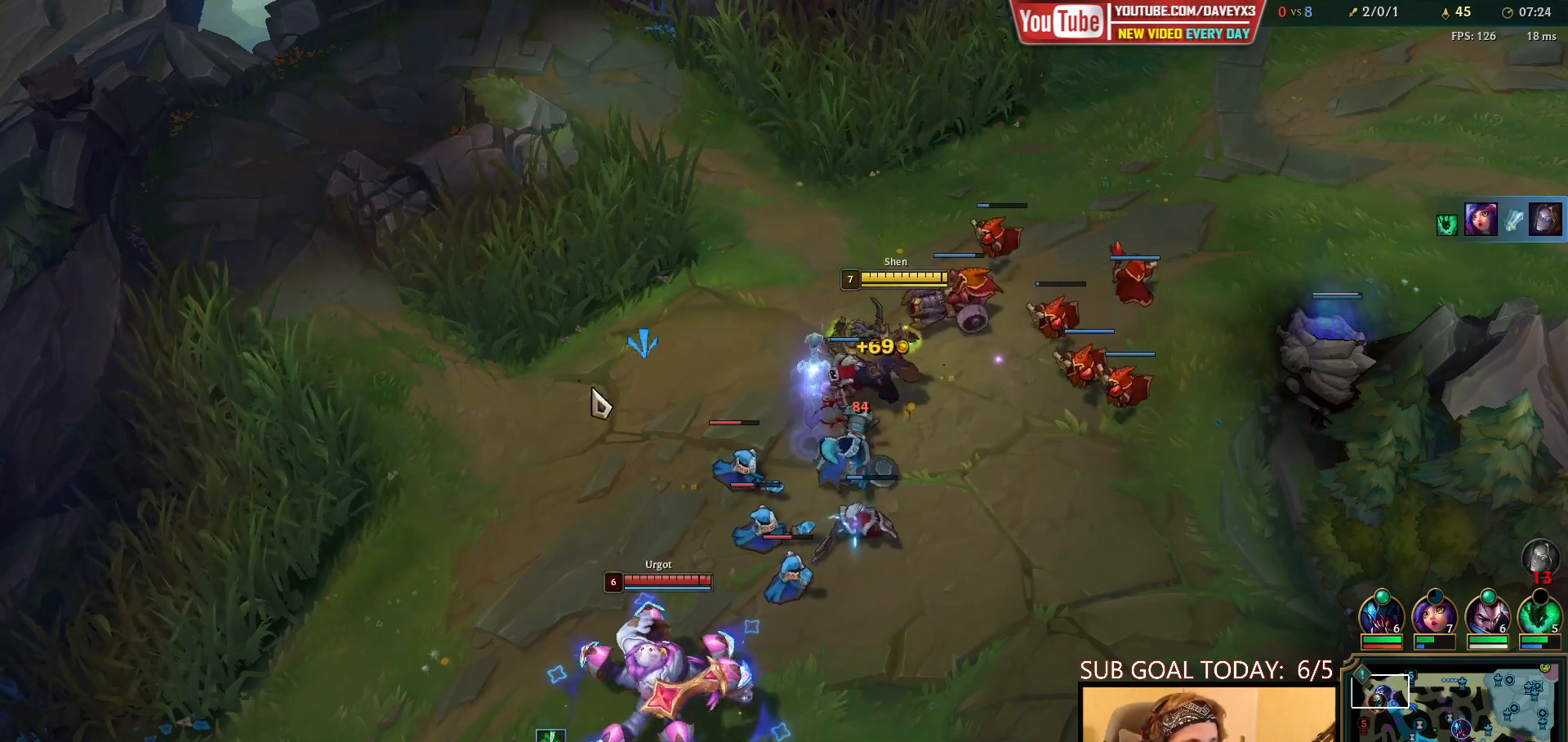
{"keys": [], "mouse": ["right"], "events": [[467, "mouse_right", "down"]]}
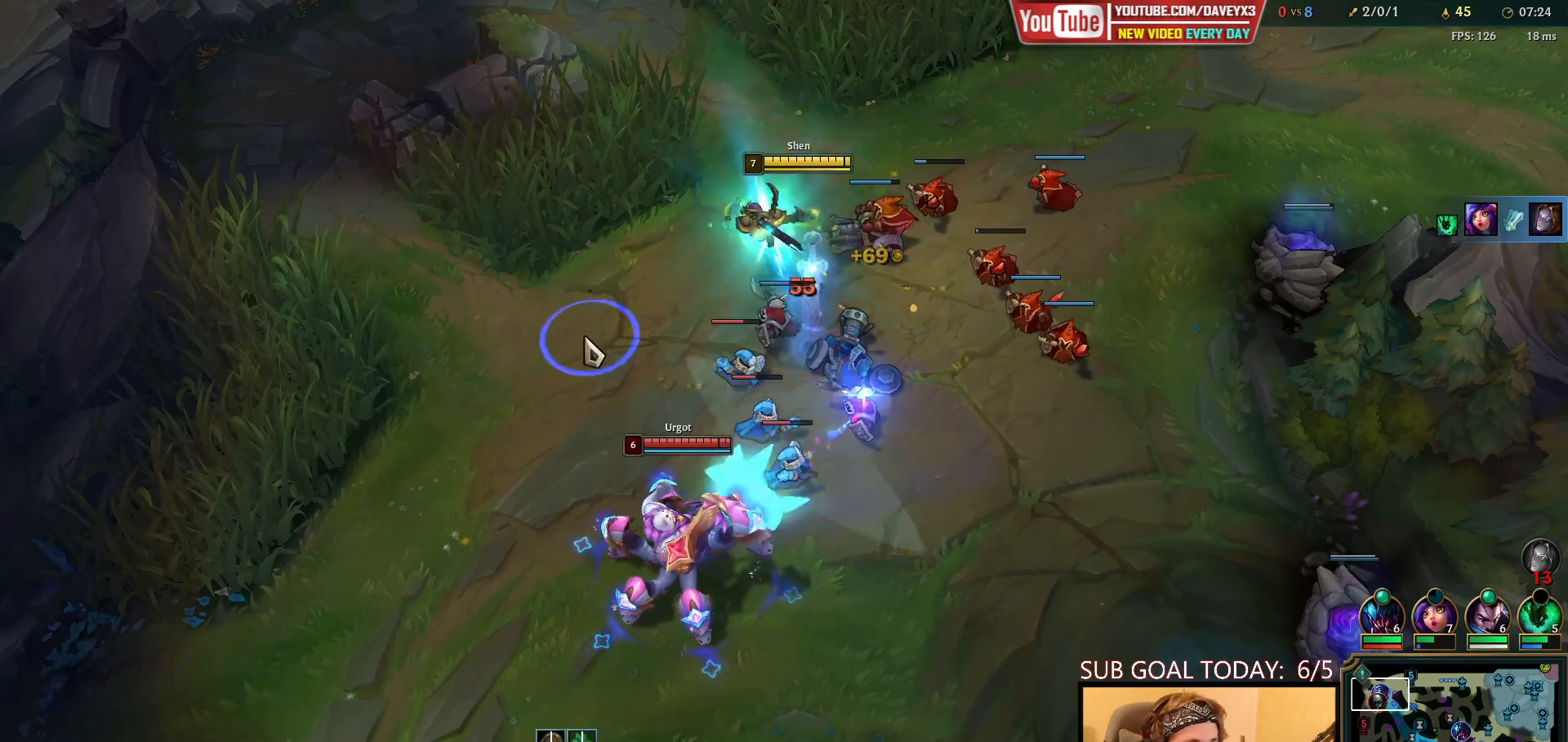
{"keys": [], "mouse": [], "events": [[67, "mouse_right", "up"], [167, "mouse_right", "down"], [267, "mouse_right", "up"]]}
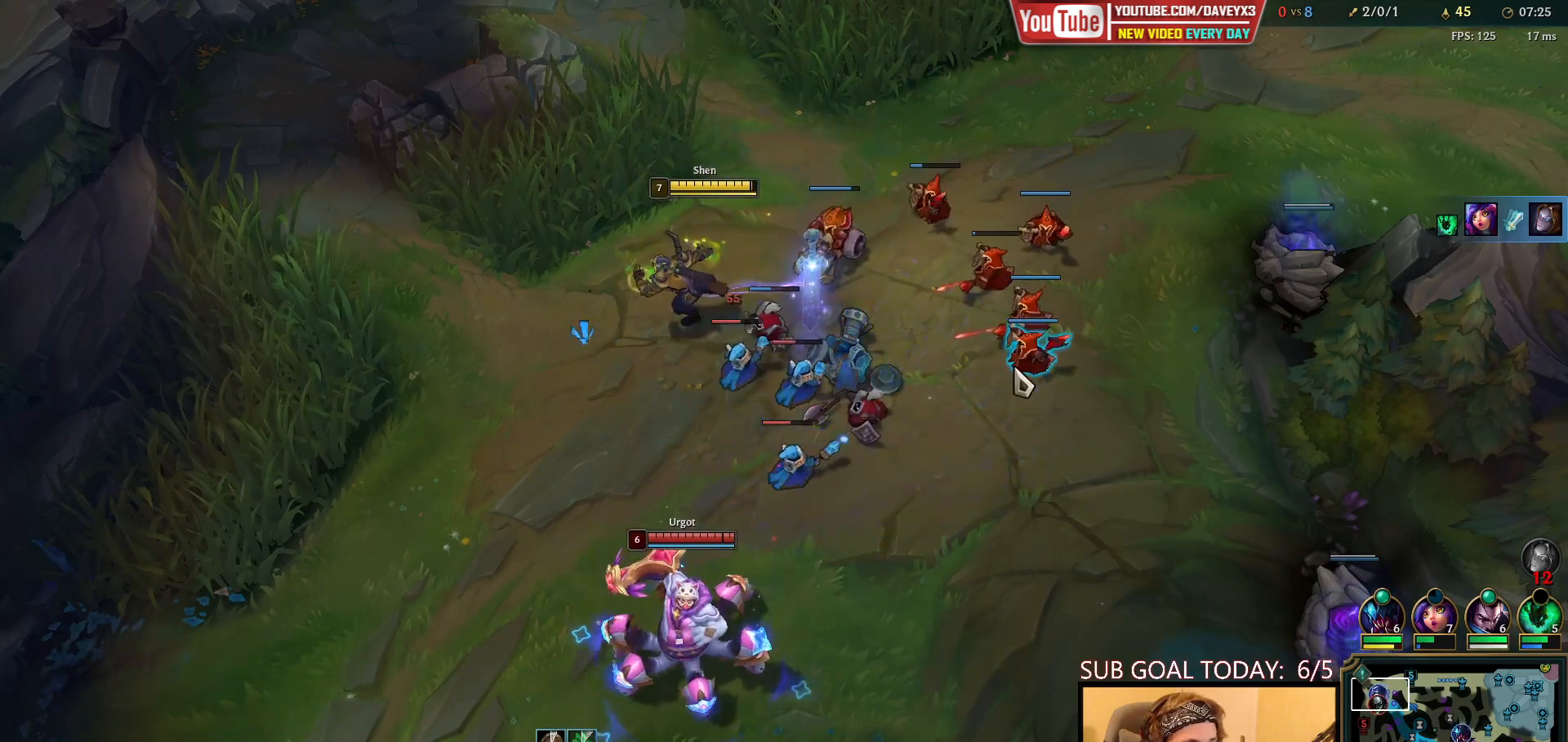
{"keys": [], "mouse": [], "events": [[17, "mouse_right", "down"], [117, "mouse_right", "up"], [200, "mouse_right", "down"], [283, "mouse_right", "up"], [367, "mouse_right", "down"], [467, "mouse_right", "up"]]}
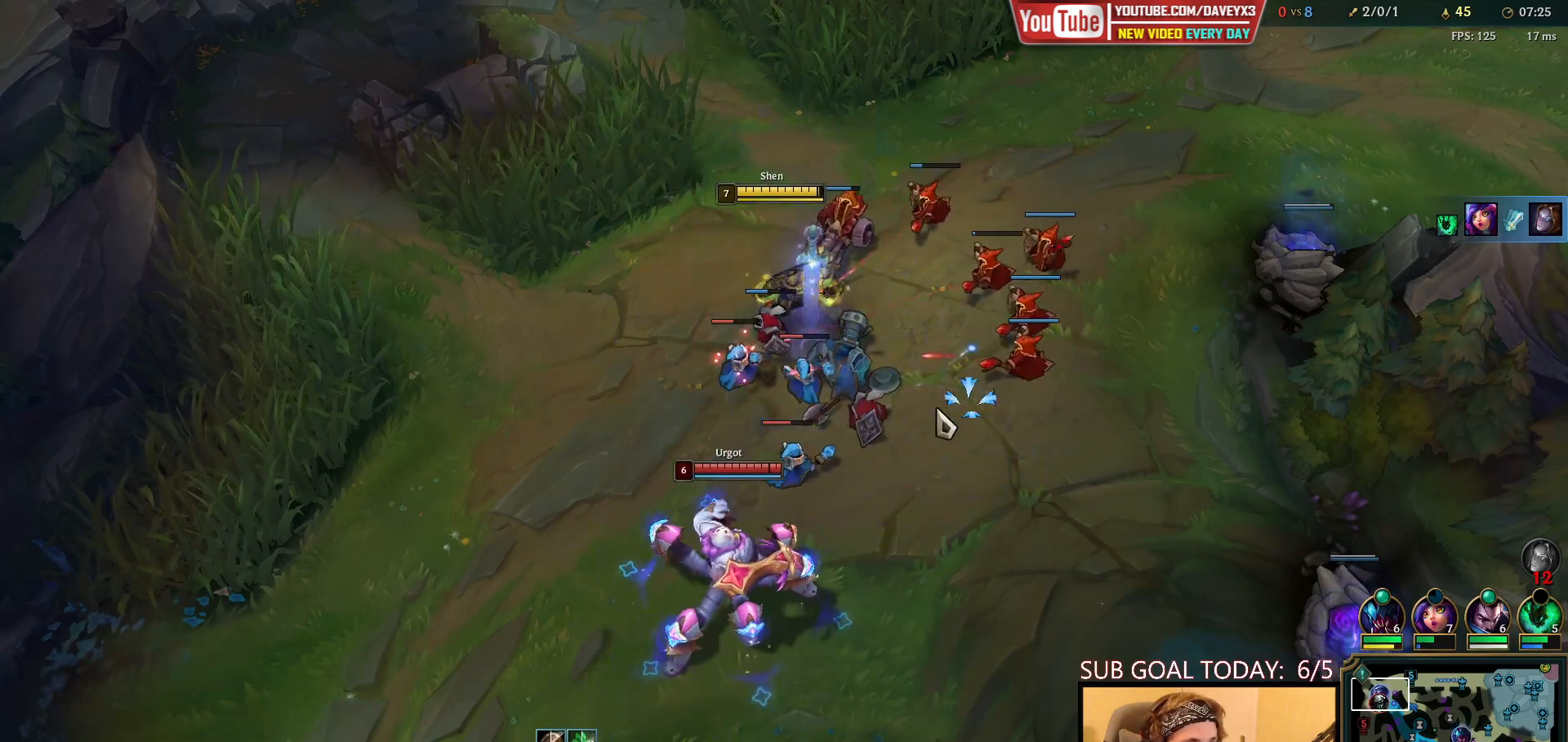
{"keys": [], "mouse": [], "events": [[250, "mouse_left", "down"], [383, "mouse_left", "up"]]}
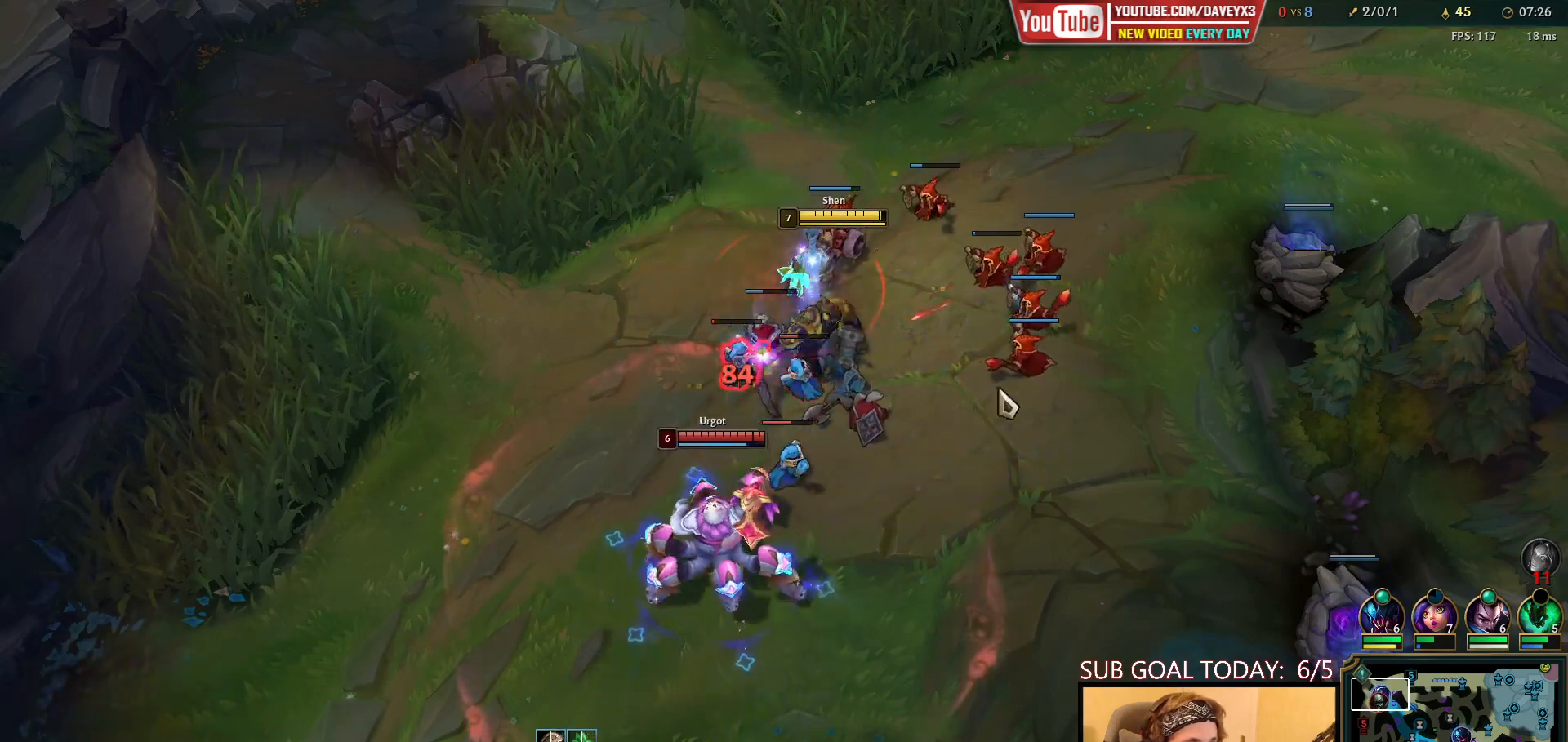
{"keys": [], "mouse": [], "events": [[33, "mouse_right", "down"], [117, "mouse_right", "up"], [333, "mouse_right", "down"], [433, "mouse_right", "up"]]}
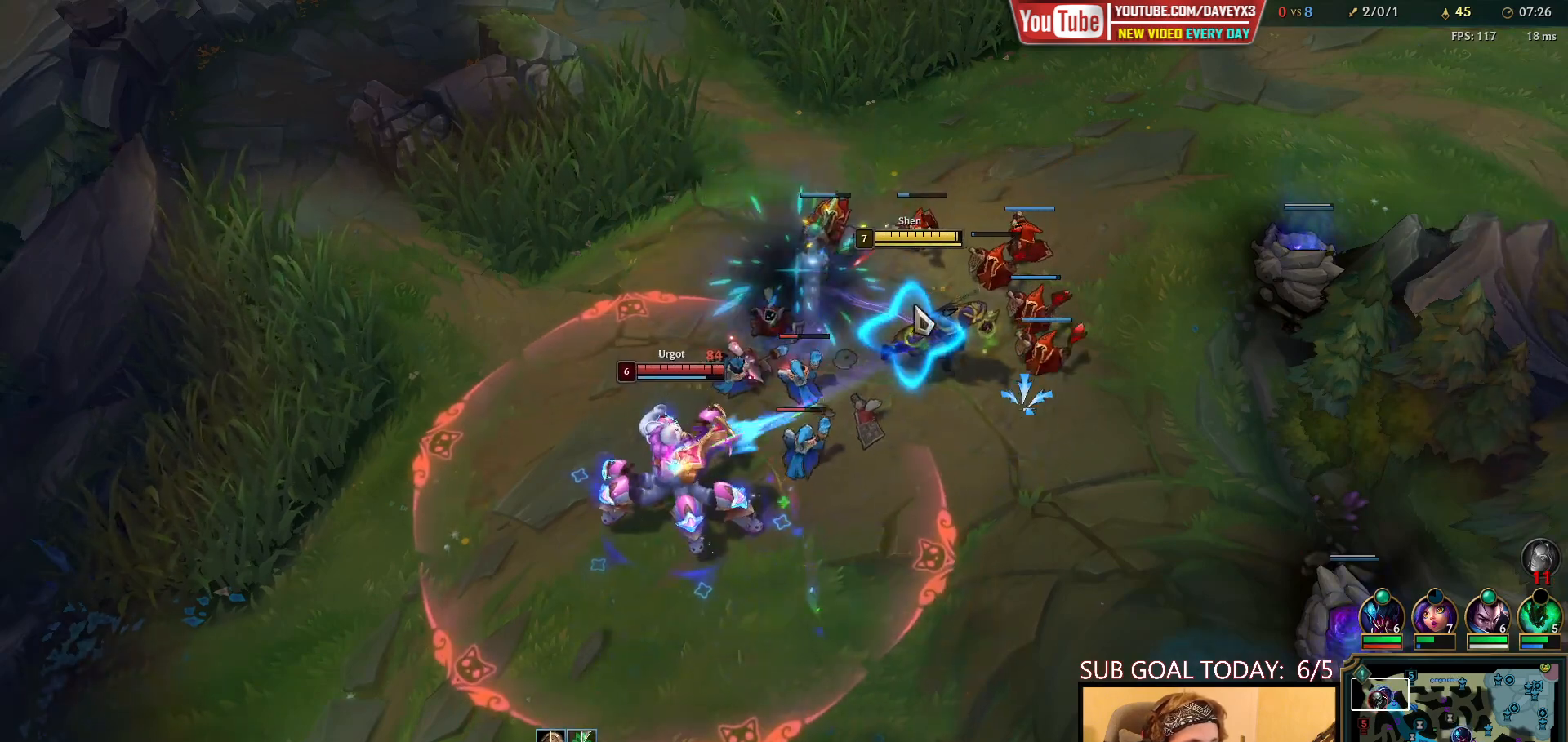
{"keys": [], "mouse": [], "events": [[50, "mouse_right", "down"], [100, "mouse_right", "up"], [183, "mouse_right", "down"], [267, "mouse_right", "up"], [400, "mouse_right", "down"], [467, "mouse_right", "up"]]}
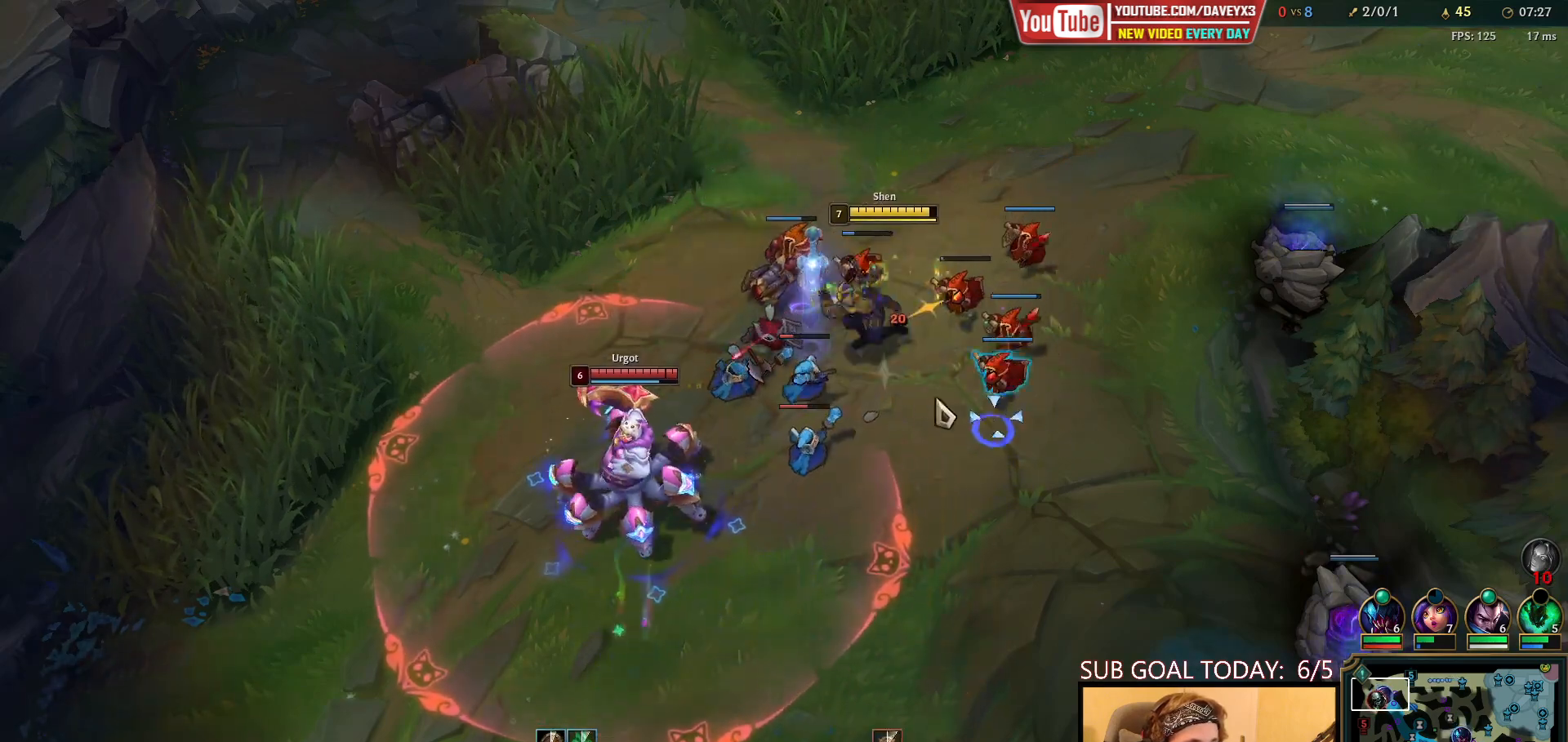
{"keys": [], "mouse": ["right"], "events": [[133, "mouse_left", "down"], [267, "mouse_left", "up"], [467, "mouse_right", "down"]]}
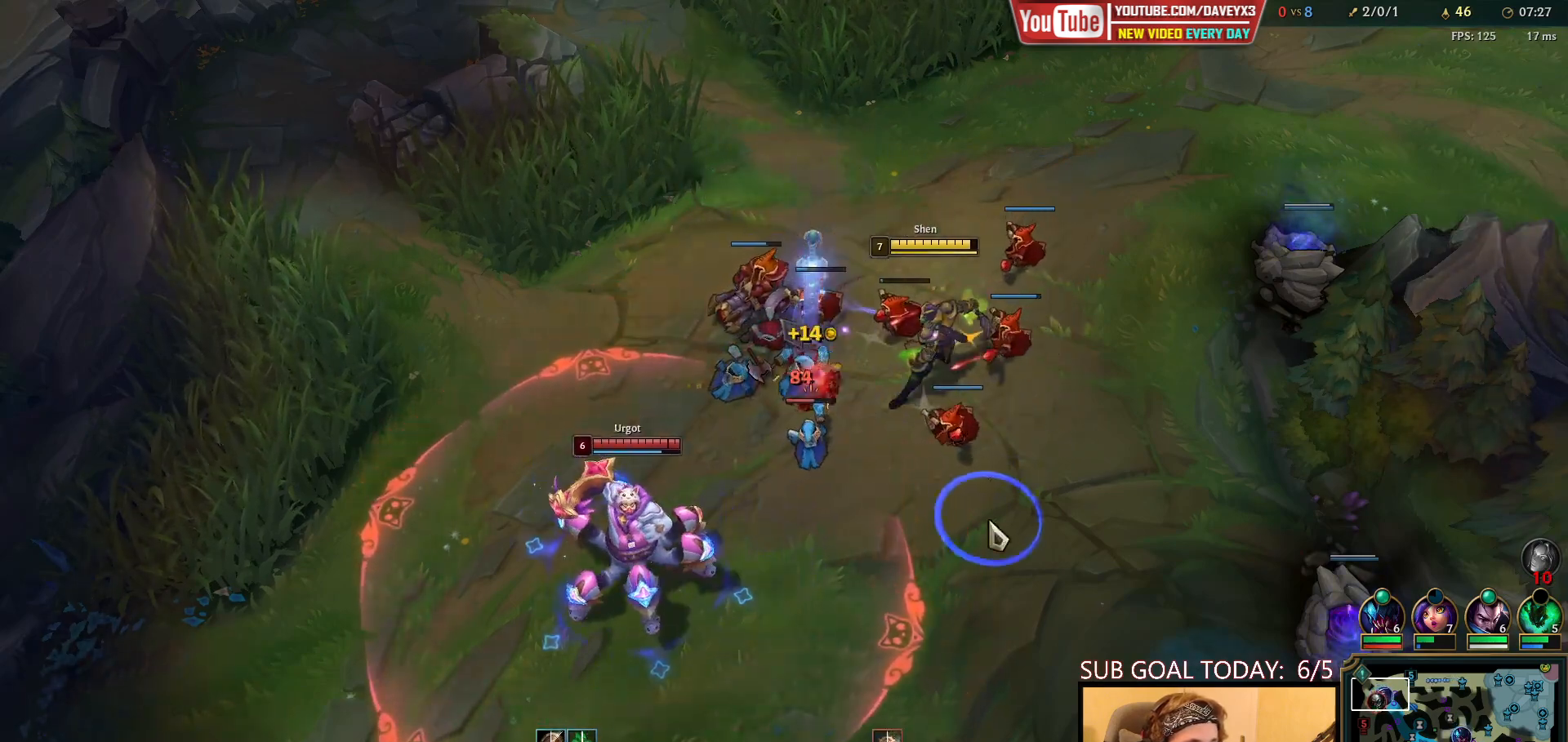
{"keys": [], "mouse": [], "events": [[67, "mouse_right", "up"], [183, "mouse_right", "down"], [283, "mouse_right", "up"], [367, "mouse_right", "down"], [450, "mouse_right", "up"]]}